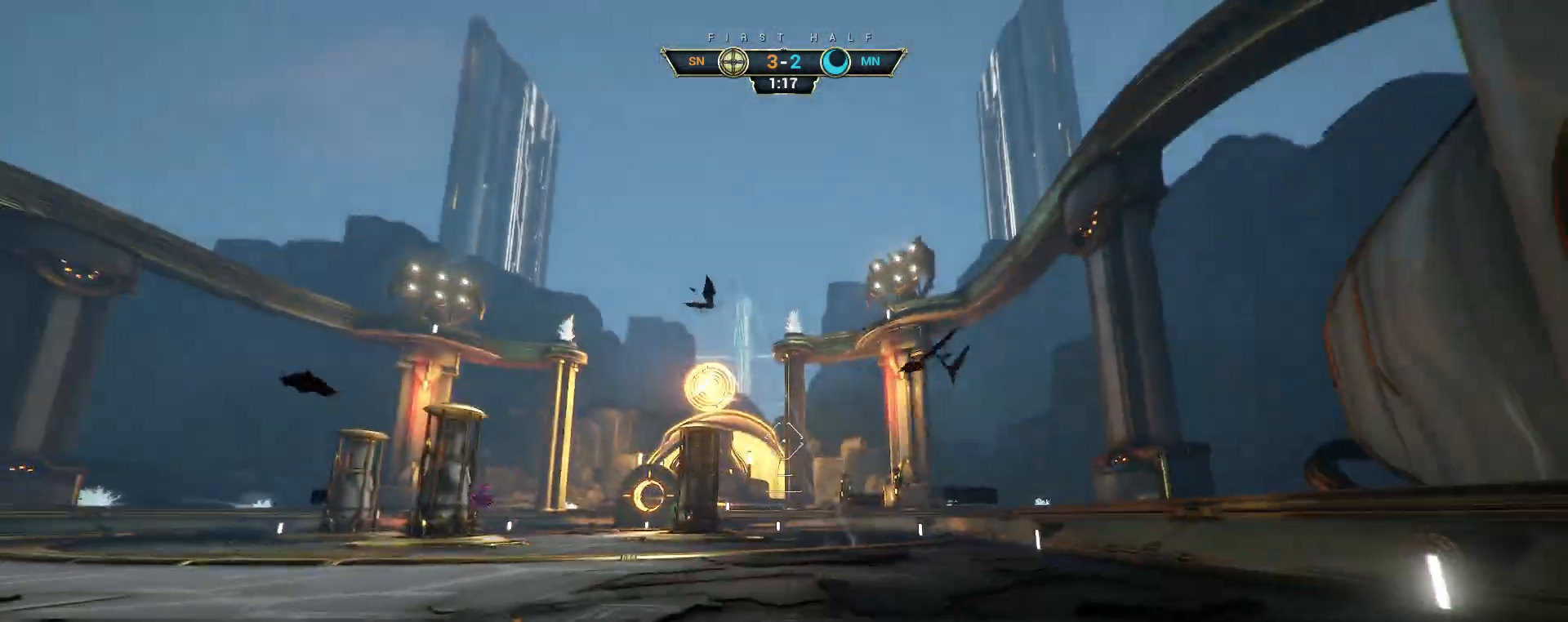
Gameplay with keyboard and mouse; each line is a JSON object with the keys and mouse buttons held at the frame after it. "events" lists presses ("down") and releases ("up") of "a", "ctrl", "d", "e", "q", "s", "shift", "space", "w", "mouse_left", "mouse_wheel", "mouse_right", "mouse_mb4" and "mouse_mb5" between this image and that frame as [ms after this image, input, new state], when the widget could be followed in between. "mouse_left", "mouse_wheel", "mouse_right", "mouse_mb4", "mouse_mb5" = the "left", "wheel", "right", "mb4", "mb5" buttons of the "mouse" list. No other keys are recorded. "wheel" means that the mouse wheel is clicked or scrolled. Not read: mouse_move.
{"keys": ["w"], "mouse": [], "events": []}
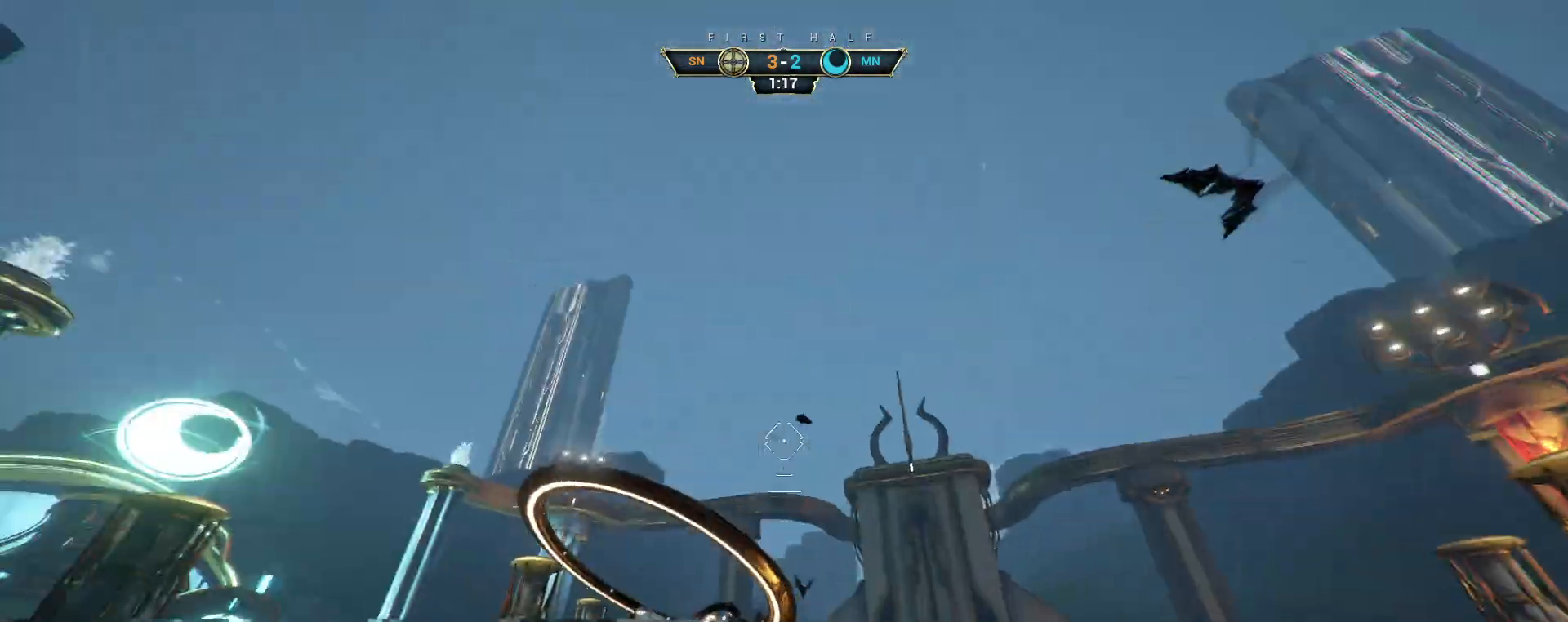
{"keys": ["w"], "mouse": [], "events": []}
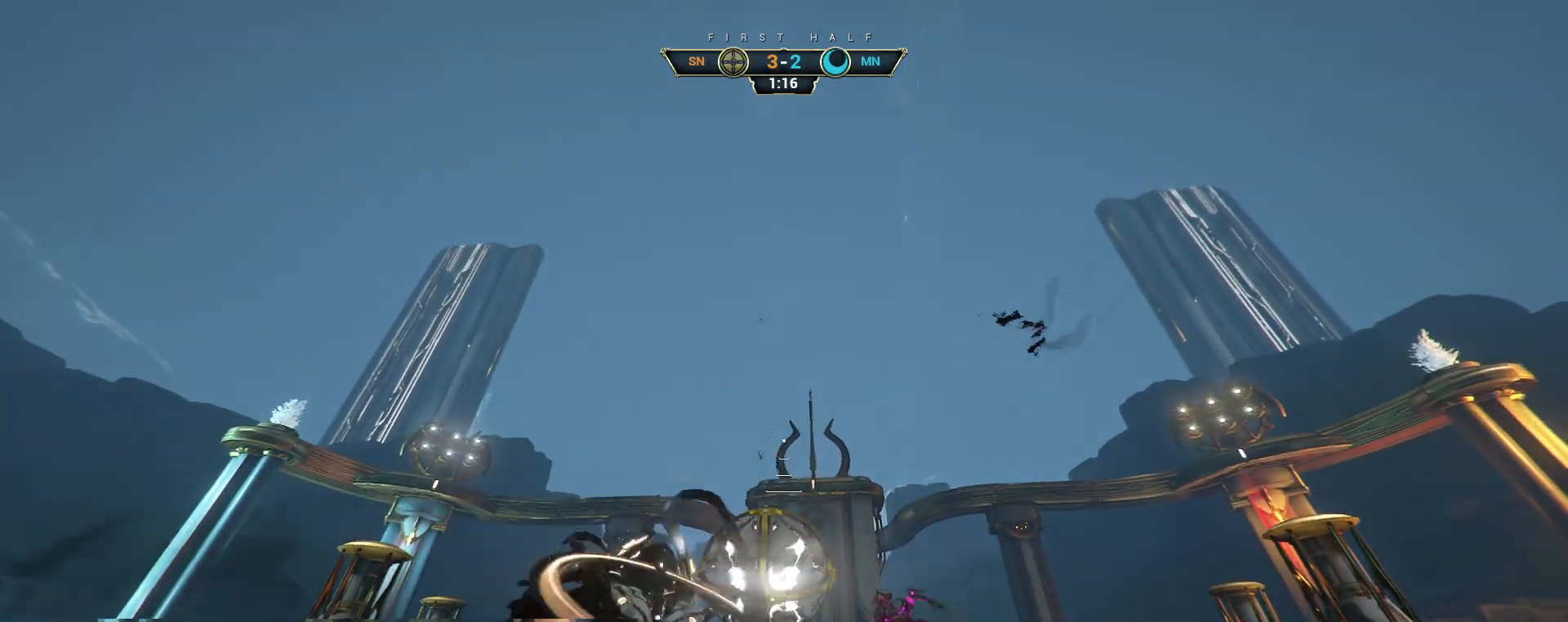
{"keys": ["ctrl", "w"], "mouse": [], "events": [[233, "ctrl", "down"]]}
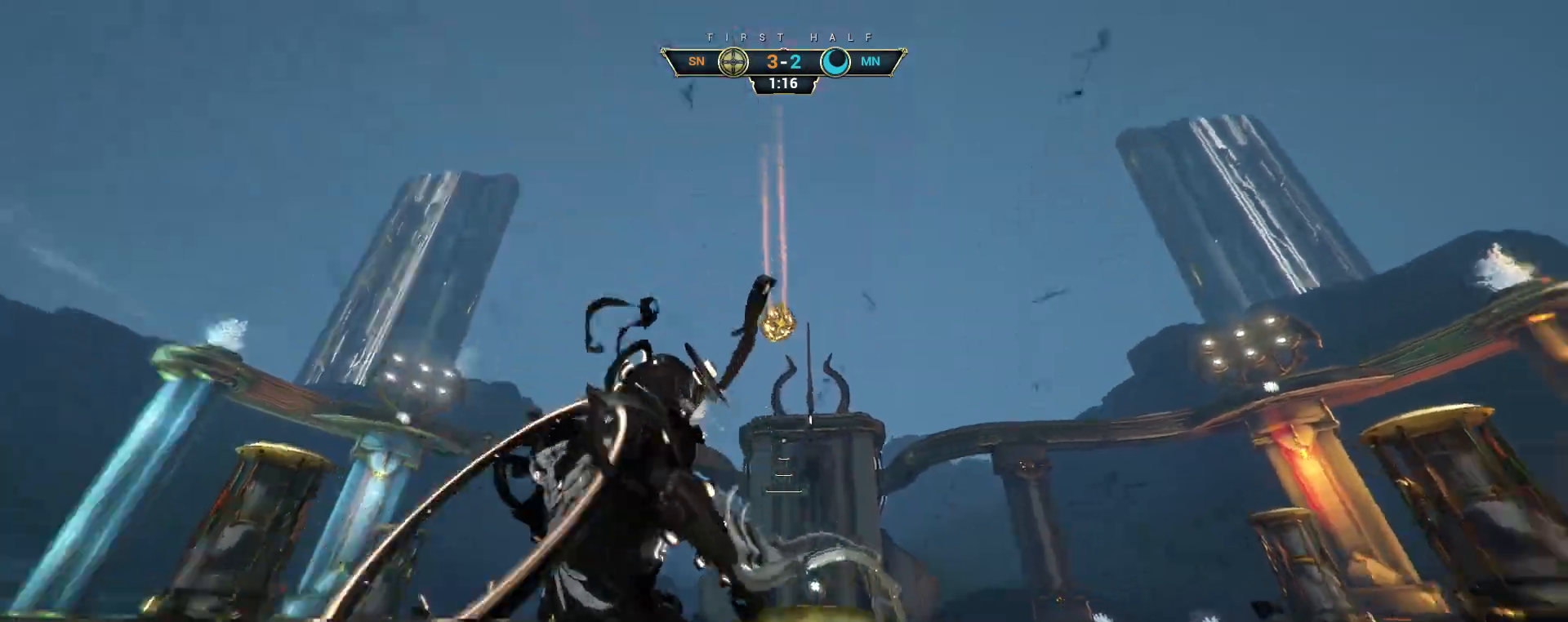
{"keys": ["w"], "mouse": [], "events": [[83, "space", "down"], [150, "space", "up"], [233, "space", "down"], [367, "space", "up"], [433, "ctrl", "up"]]}
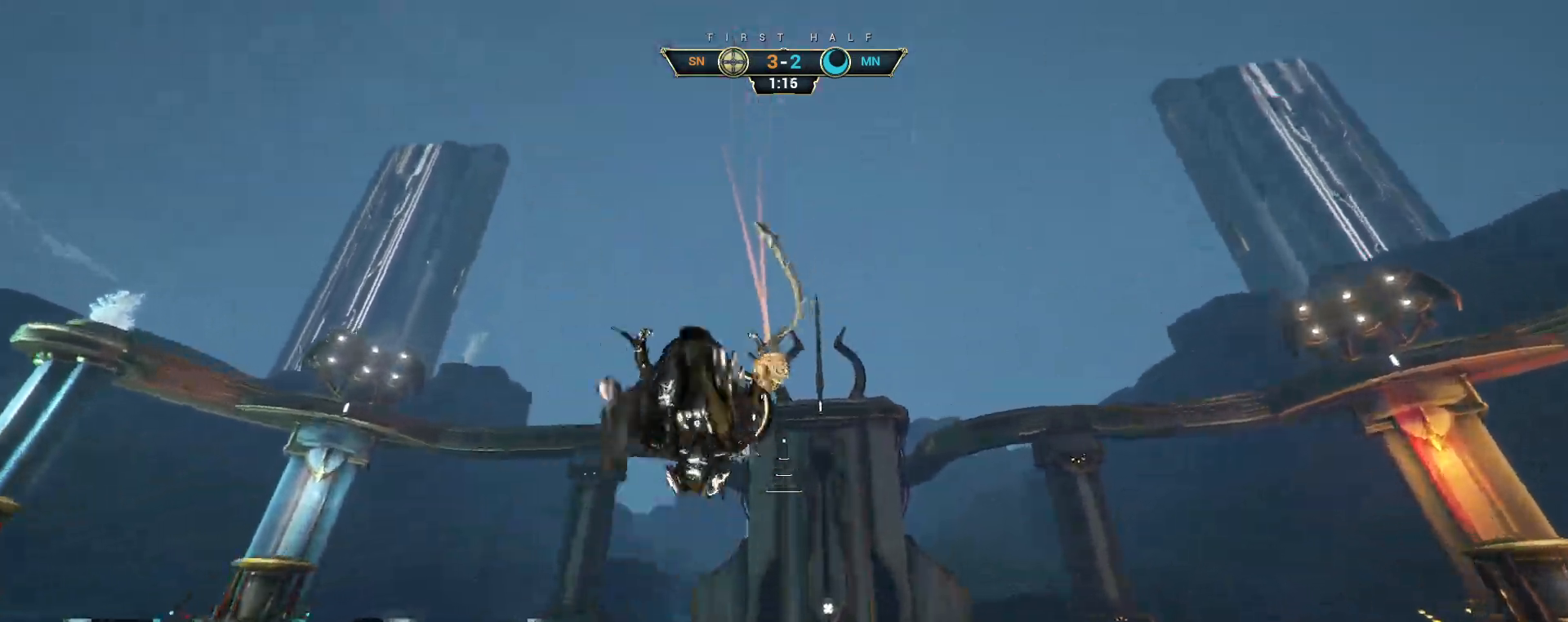
{"keys": ["d", "s"], "mouse": [], "events": [[183, "d", "down"], [333, "w", "up"], [483, "s", "down"]]}
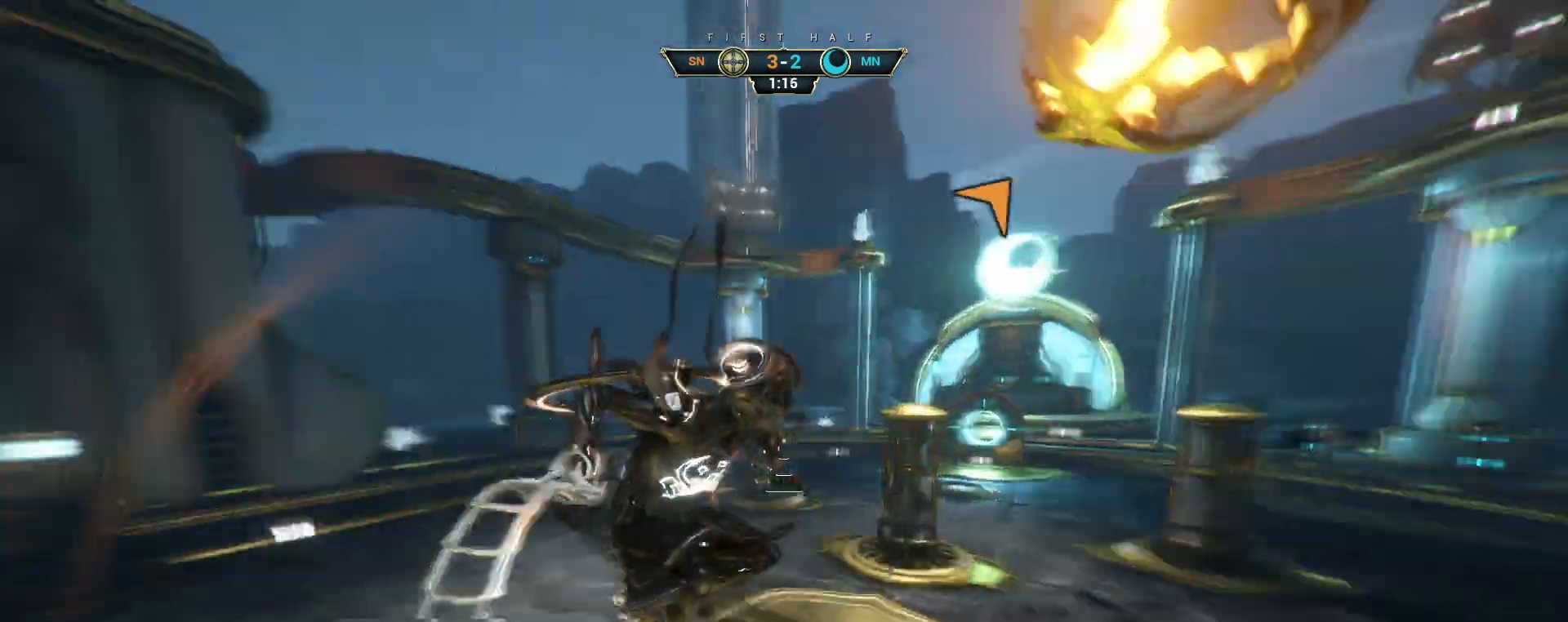
{"keys": ["s"], "mouse": [], "events": [[50, "mouse_right", "down"], [183, "d", "up"], [233, "ctrl", "down"], [350, "mouse_right", "up"], [383, "ctrl", "up"]]}
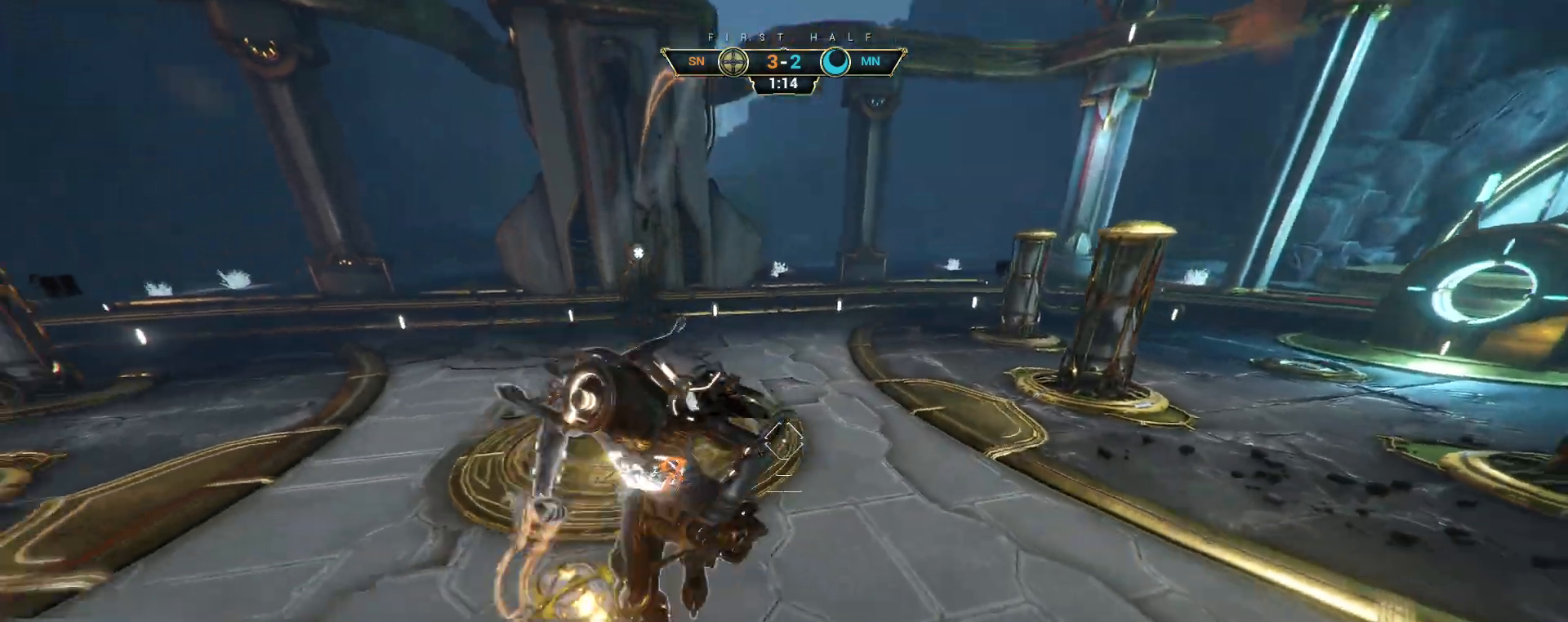
{"keys": ["a", "s"], "mouse": [], "events": [[367, "space", "down"], [400, "a", "down"], [450, "space", "up"]]}
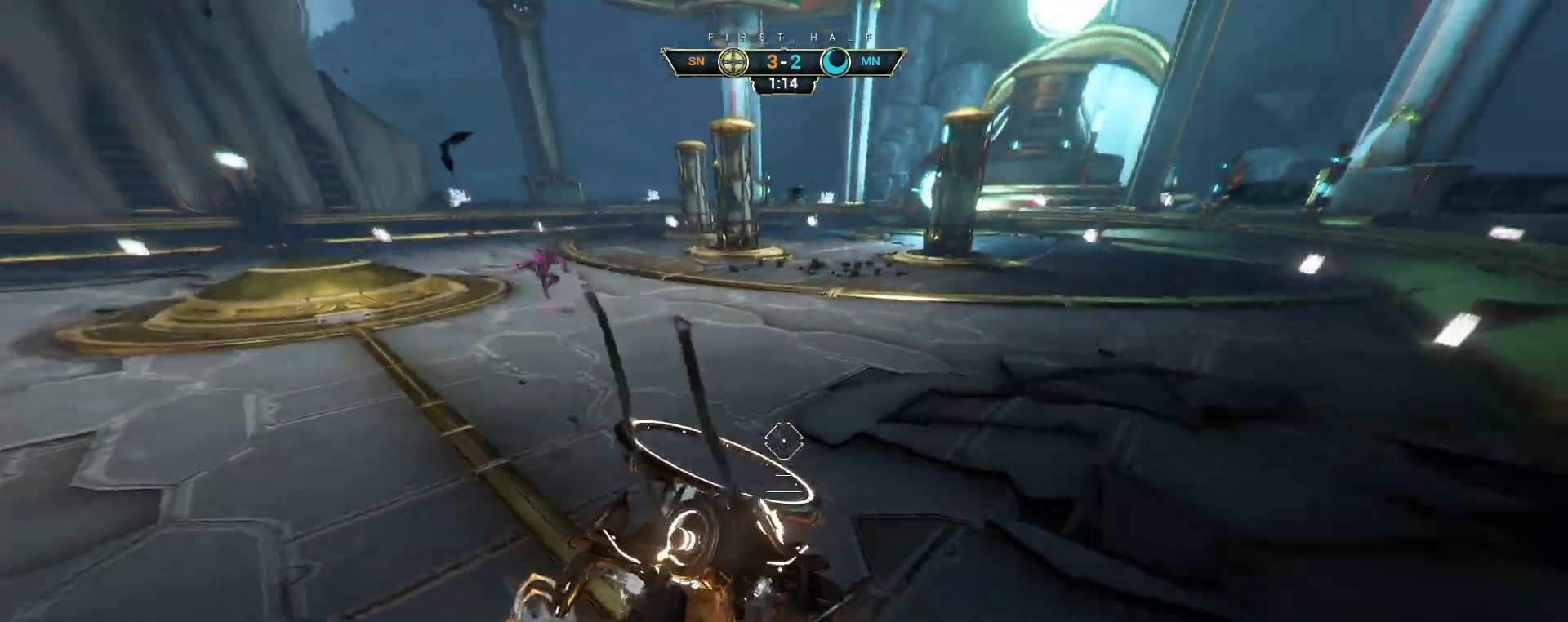
{"keys": ["a", "s"], "mouse": [], "events": [[317, "space", "down"], [400, "space", "up"]]}
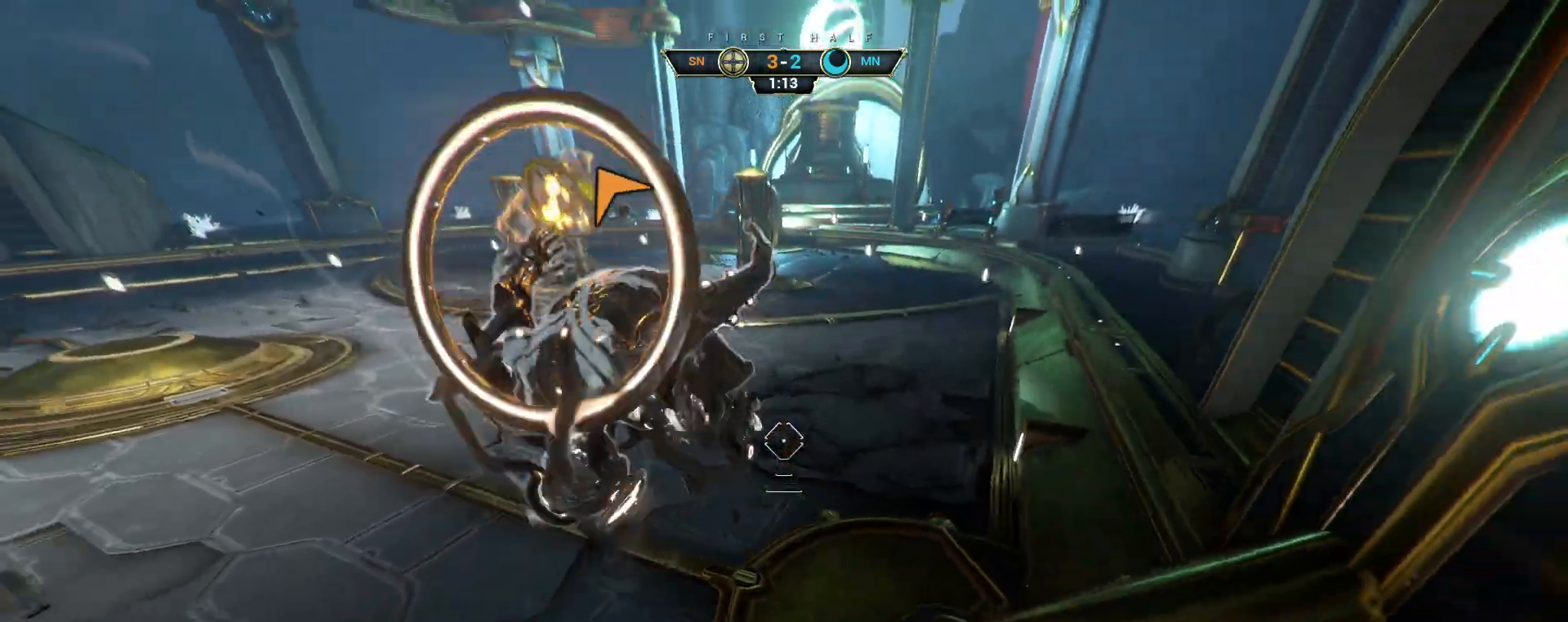
{"keys": ["d", "w"], "mouse": [], "events": [[83, "a", "up"], [100, "d", "down"], [300, "mouse_left", "down"], [300, "s", "up"], [400, "mouse_left", "up"], [417, "w", "down"]]}
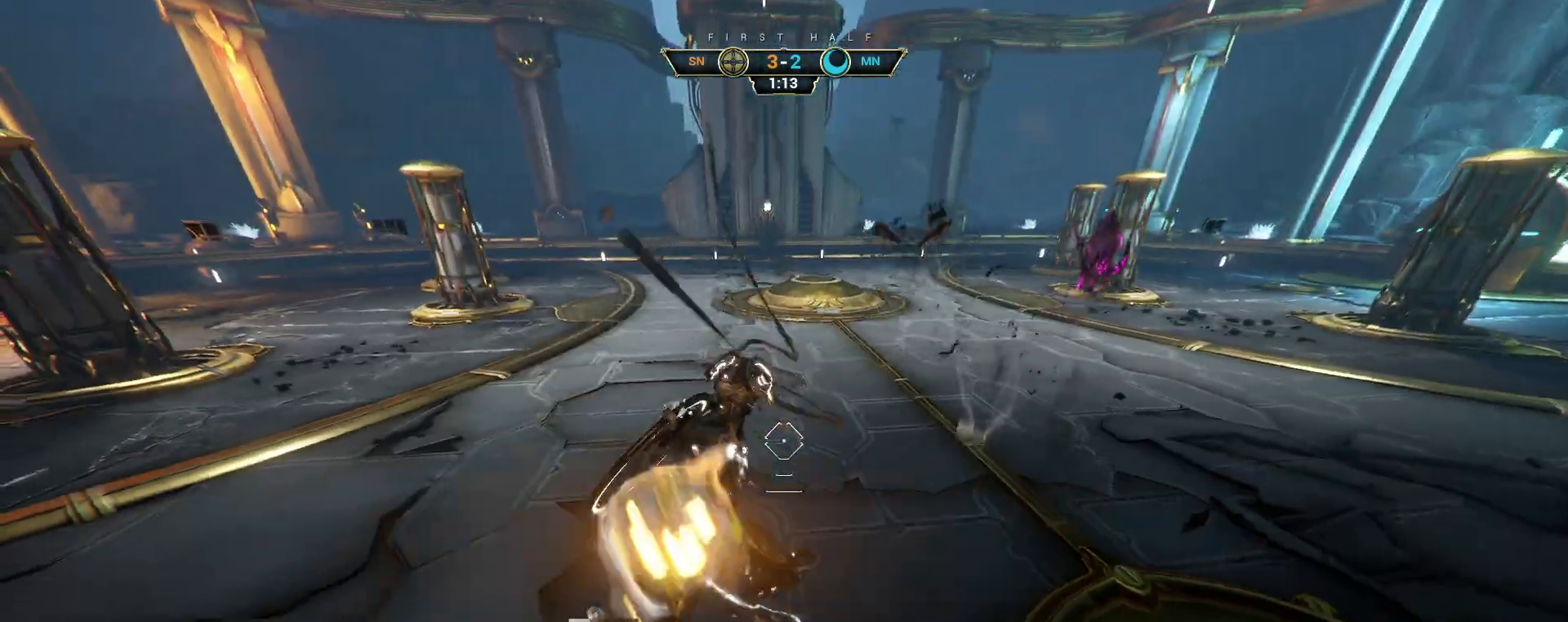
{"keys": ["ctrl", "w"], "mouse": [], "events": [[83, "d", "up"], [267, "ctrl", "down"]]}
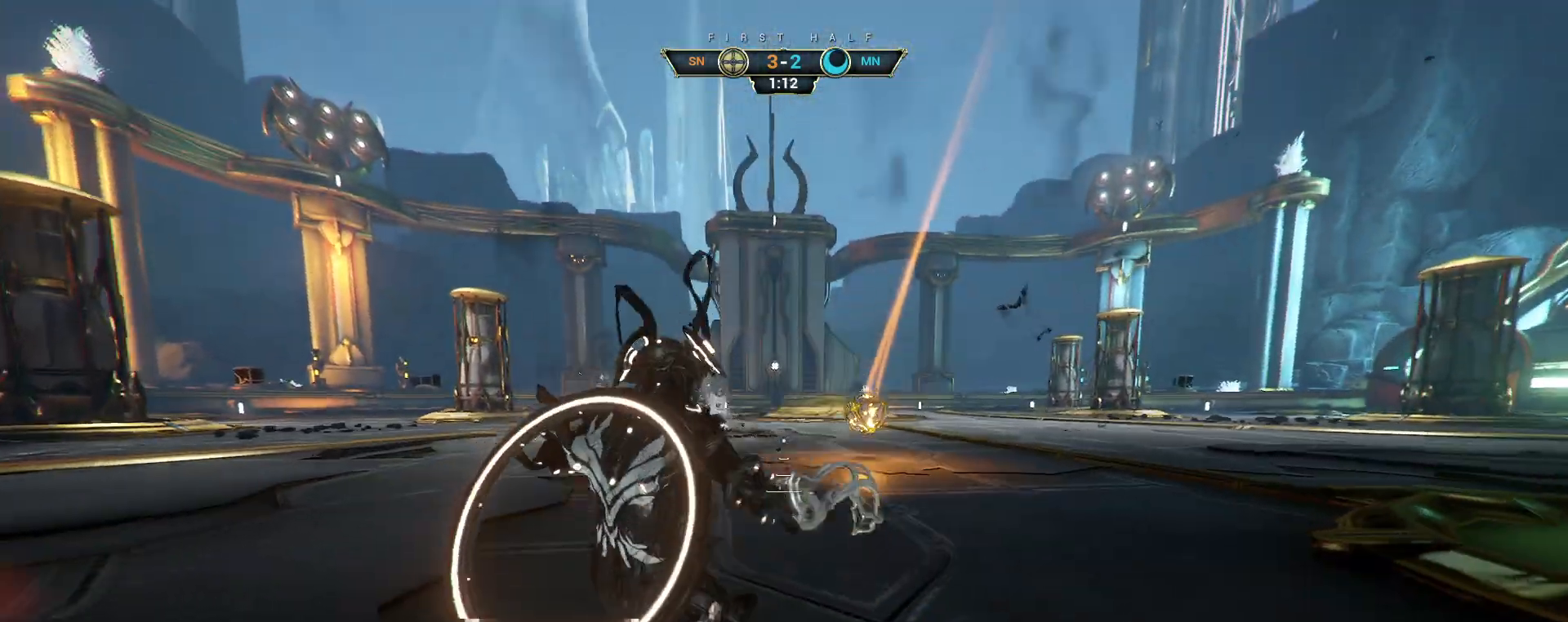
{"keys": ["a", "w"], "mouse": ["left"], "events": [[17, "space", "down"], [67, "space", "up"], [133, "space", "down"], [183, "ctrl", "up"], [200, "space", "up"], [267, "a", "down"], [400, "mouse_right", "down"], [483, "mouse_left", "down"], [483, "mouse_right", "up"]]}
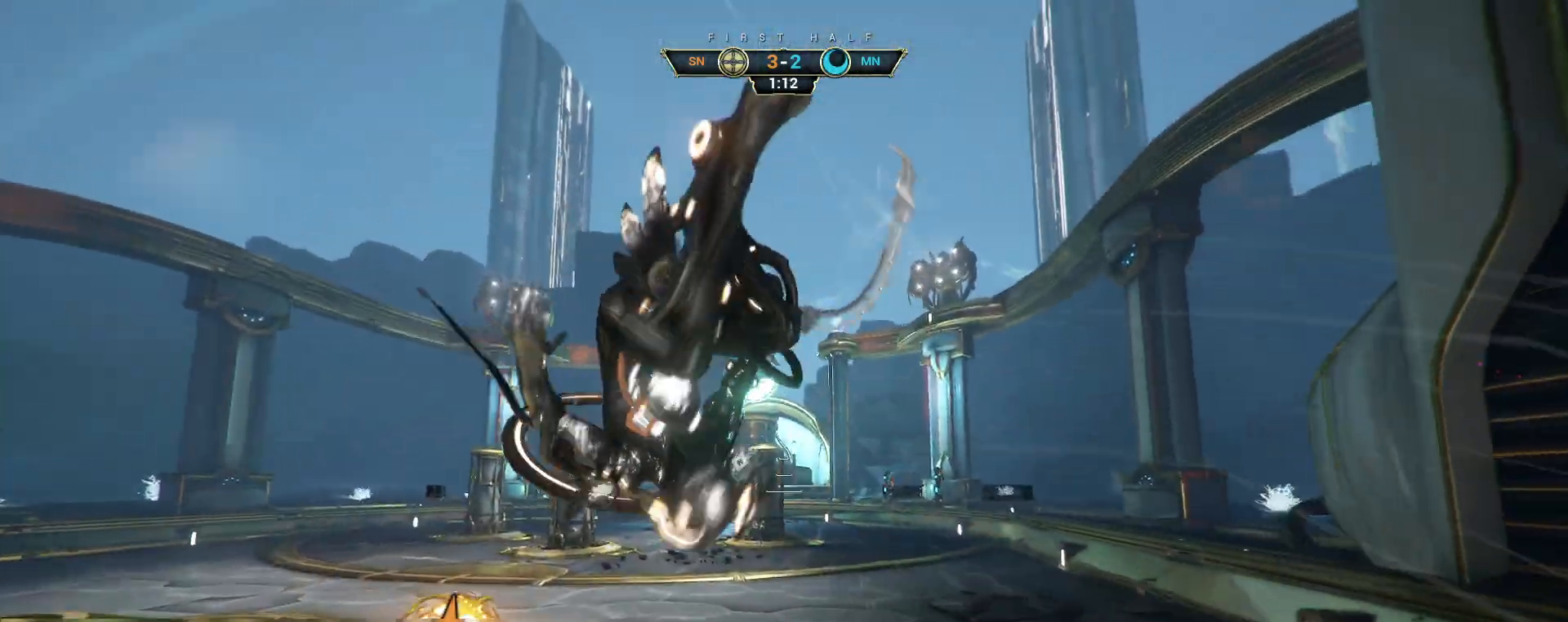
{"keys": ["w"], "mouse": [], "events": [[50, "a", "up"], [83, "mouse_left", "up"]]}
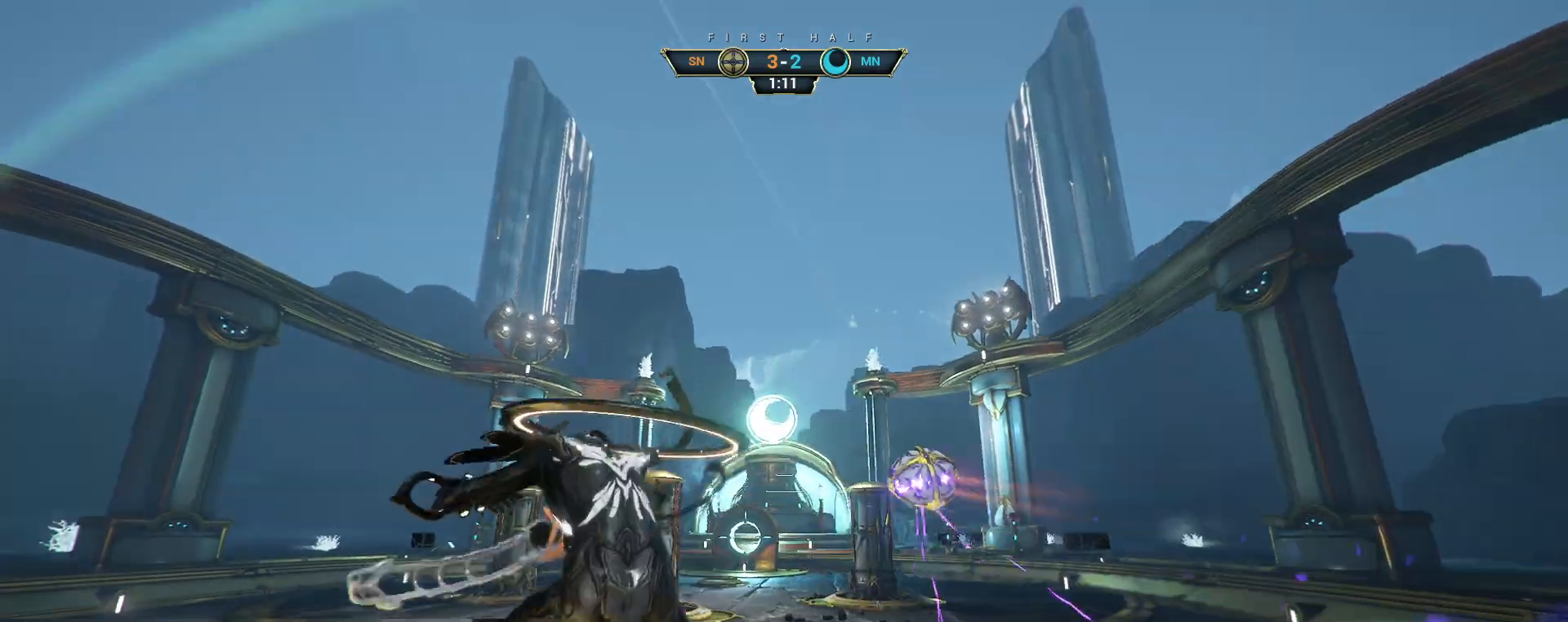
{"keys": ["w"], "mouse": [], "events": [[167, "ctrl", "down"], [467, "ctrl", "up"]]}
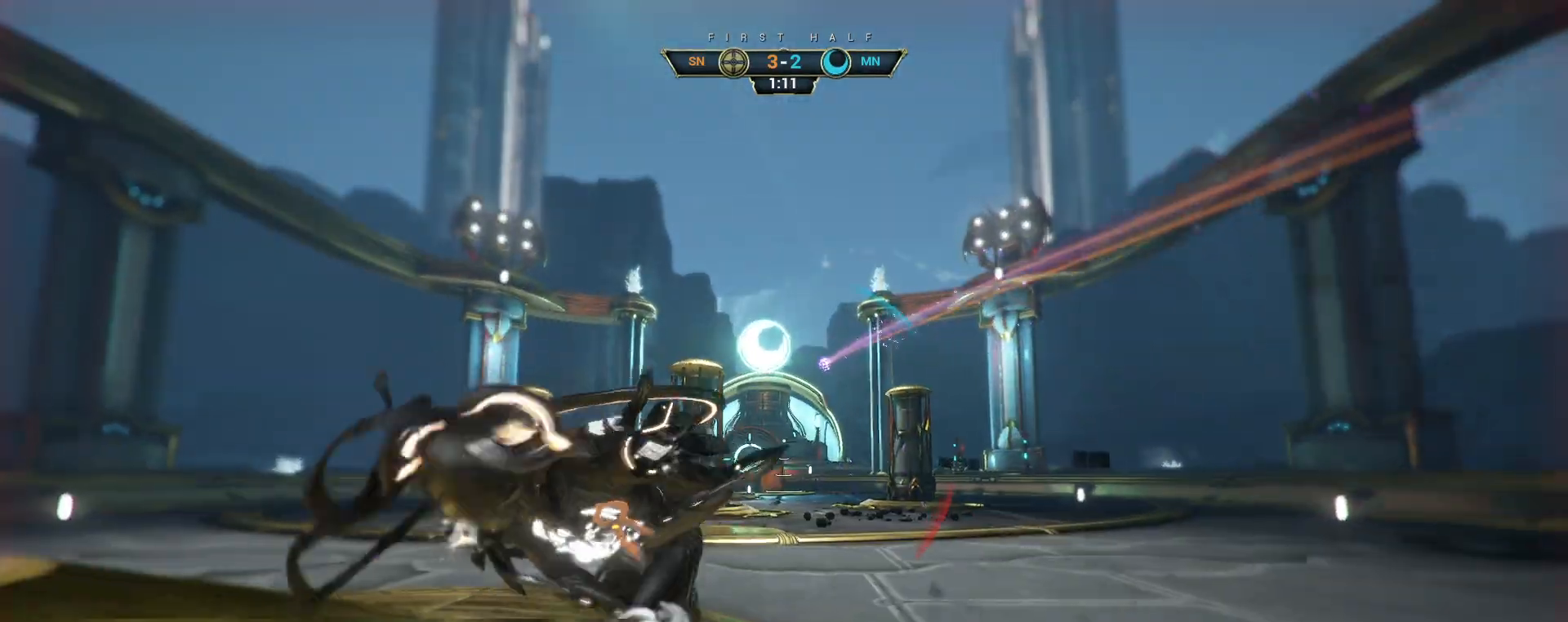
{"keys": ["d", "w"], "mouse": [], "events": [[67, "ctrl", "down"], [83, "space", "down"], [150, "space", "up"], [217, "ctrl", "up"], [233, "ctrl", "down"], [283, "space", "down"], [383, "ctrl", "up"], [383, "space", "up"], [467, "d", "down"]]}
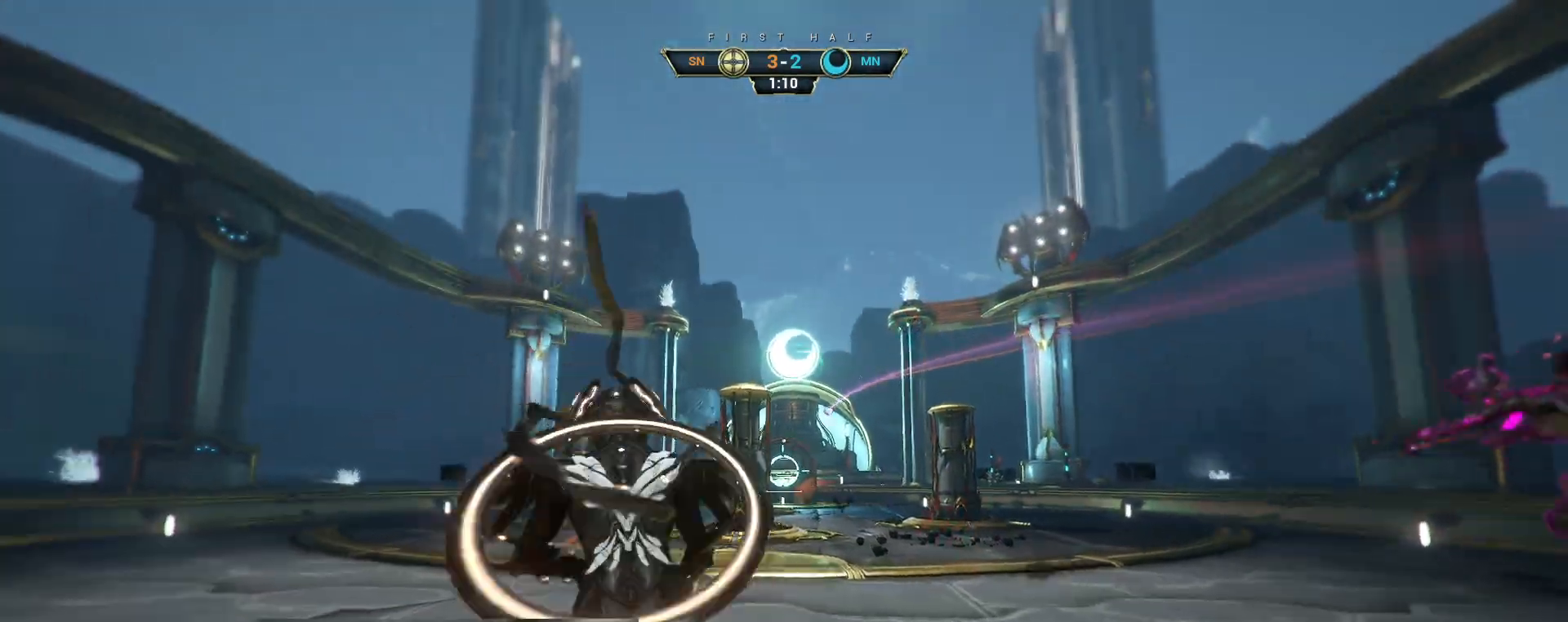
{"keys": ["w"], "mouse": [], "events": [[67, "d", "up"], [133, "ctrl", "down"], [167, "space", "down"], [217, "space", "up"], [233, "ctrl", "up"], [283, "shift", "down"], [283, "space", "down"], [317, "shift", "up"], [350, "space", "up"]]}
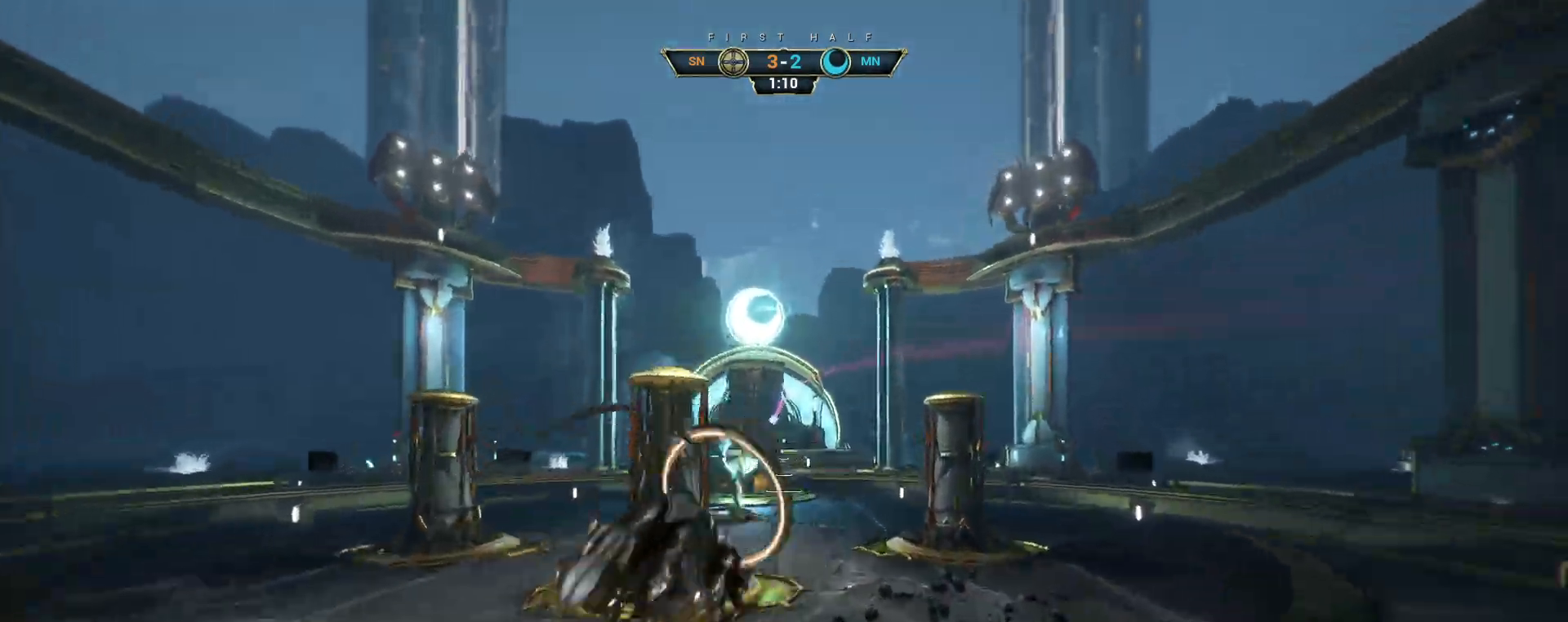
{"keys": ["w"], "mouse": [], "events": [[183, "a", "down"], [450, "a", "up"]]}
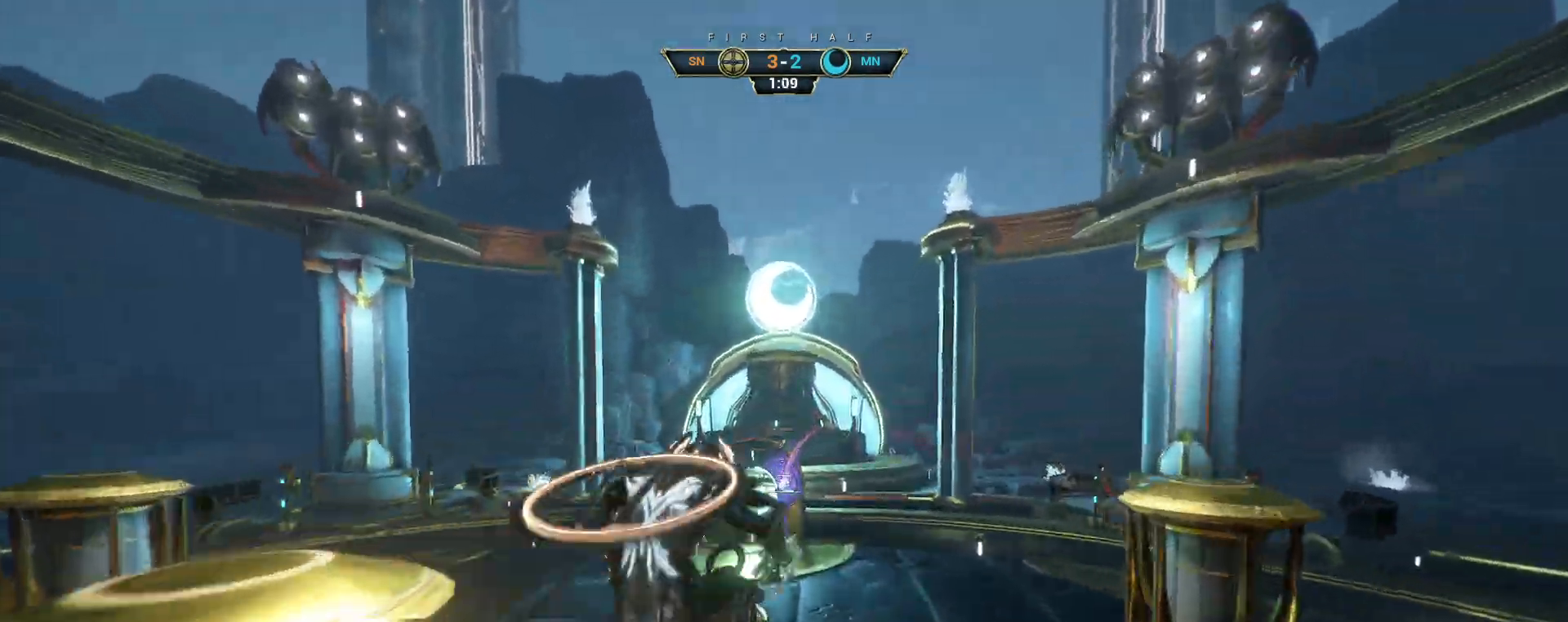
{"keys": ["ctrl", "w"], "mouse": [], "events": [[250, "ctrl", "down"], [333, "ctrl", "up"], [450, "ctrl", "down"]]}
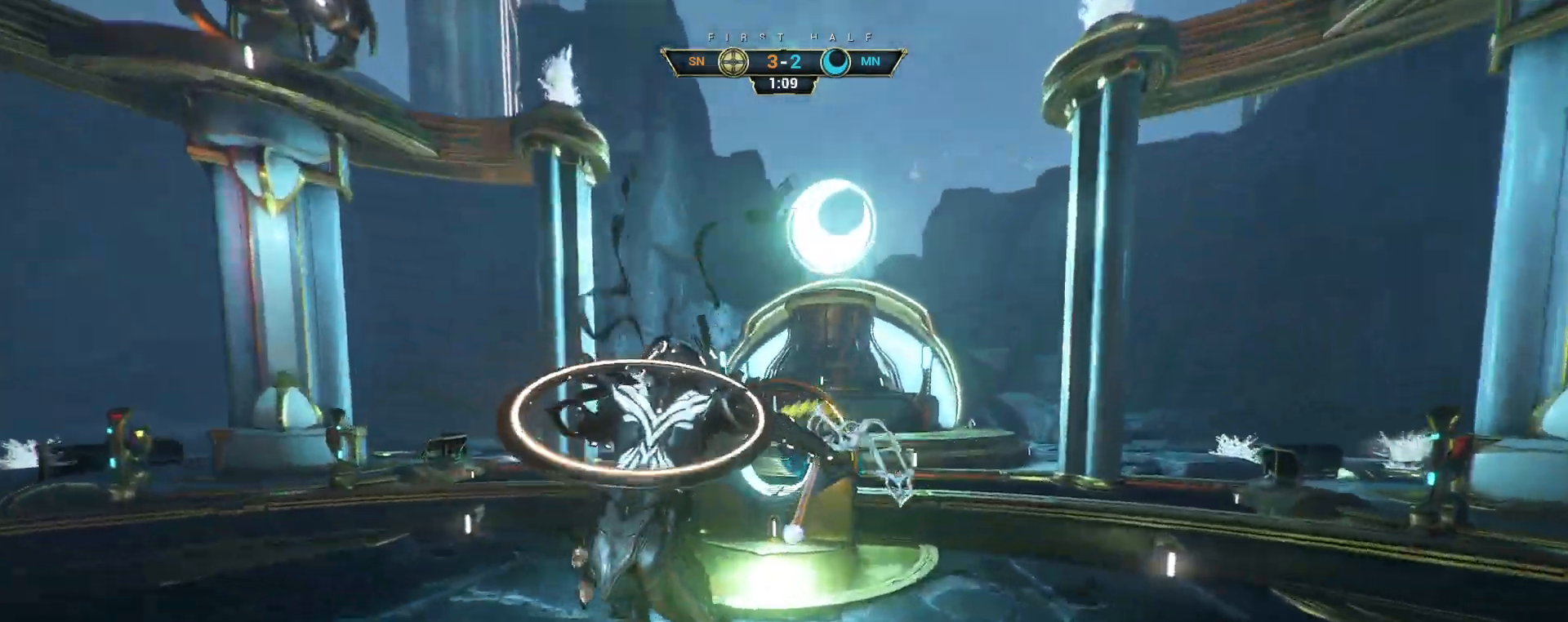
{"keys": ["w"], "mouse": [], "events": [[50, "ctrl", "up"], [217, "e", "down"], [300, "e", "up"]]}
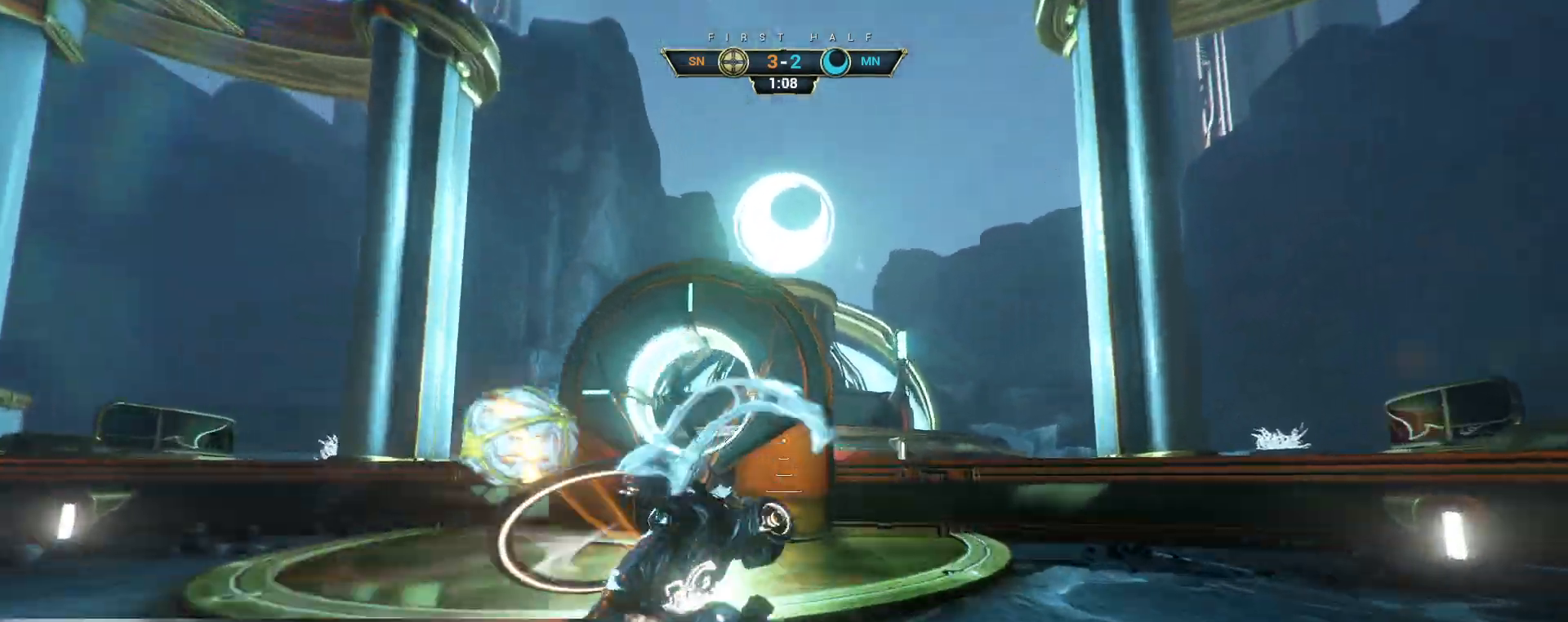
{"keys": ["a", "s"], "mouse": [], "events": [[33, "a", "down"], [83, "w", "up"], [167, "s", "down"], [183, "a", "up"], [383, "a", "down"]]}
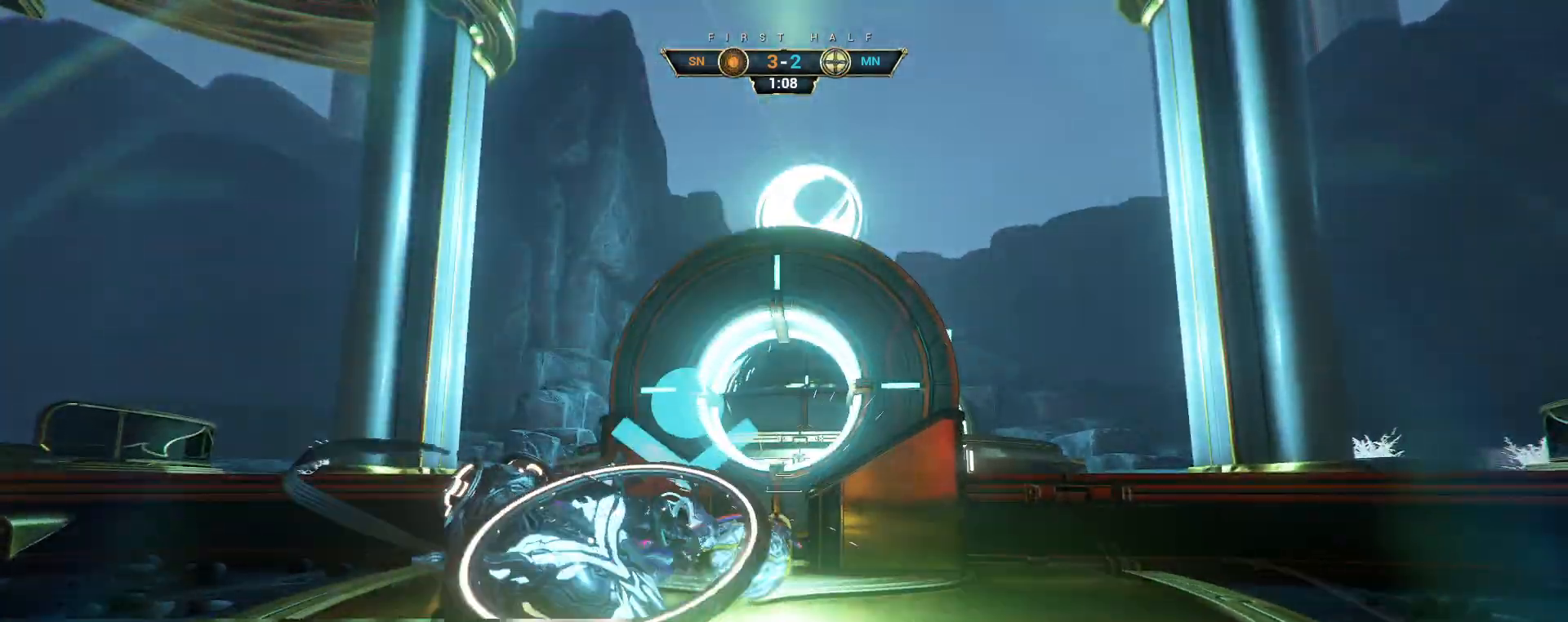
{"keys": [], "mouse": [], "events": [[67, "s", "up"], [183, "w", "down"], [267, "a", "up"], [450, "w", "up"]]}
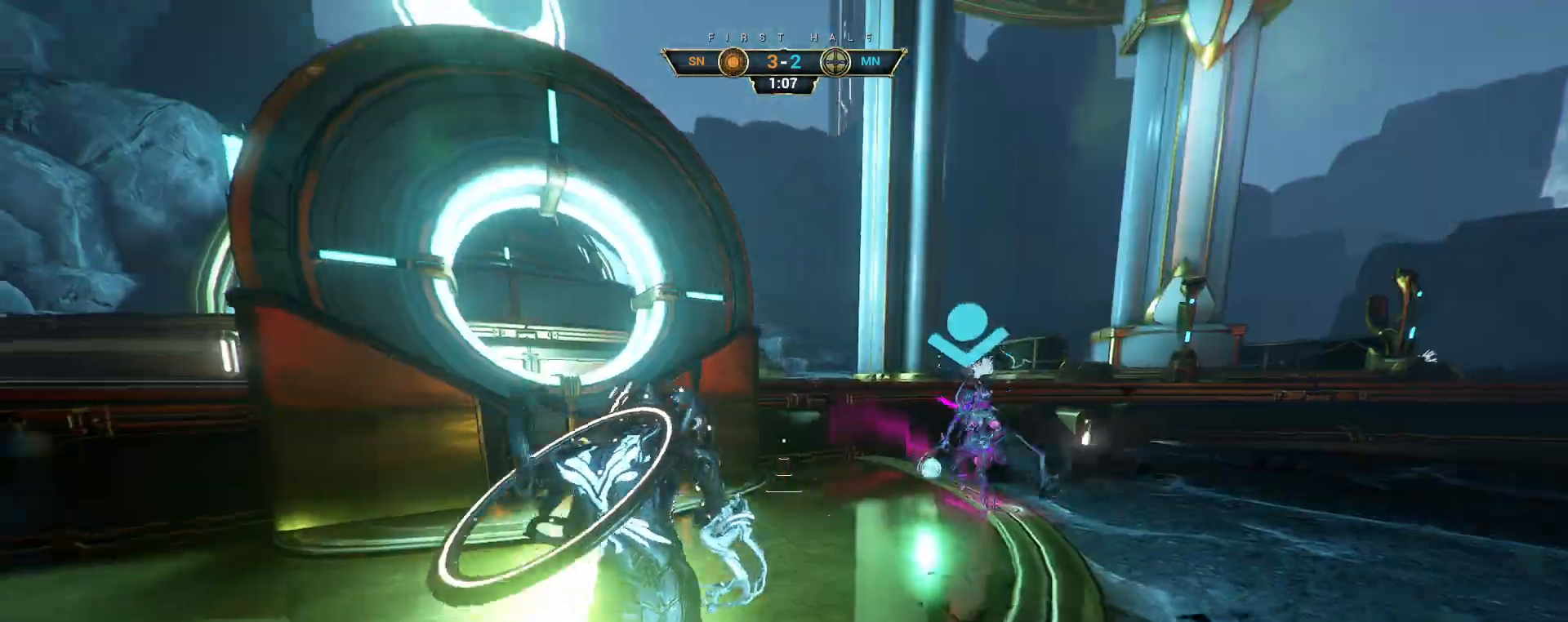
{"keys": ["w"], "mouse": ["right"], "events": [[167, "w", "down"], [283, "ctrl", "down"], [300, "space", "down"], [333, "space", "up"], [350, "ctrl", "up"], [400, "space", "down"], [417, "shift", "down"], [450, "shift", "up"], [483, "mouse_right", "down"], [483, "space", "up"]]}
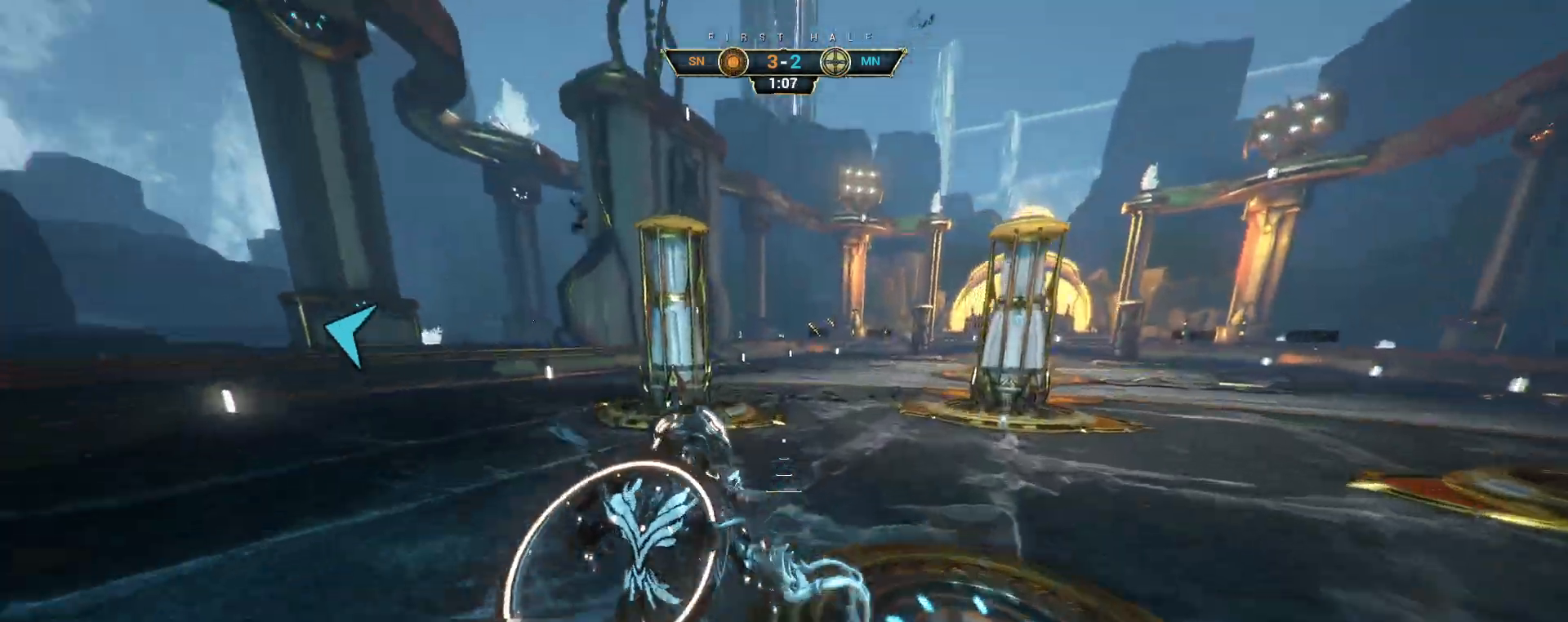
{"keys": ["a", "w"], "mouse": ["right"], "events": [[183, "a", "down"], [333, "a", "up"], [383, "a", "down"]]}
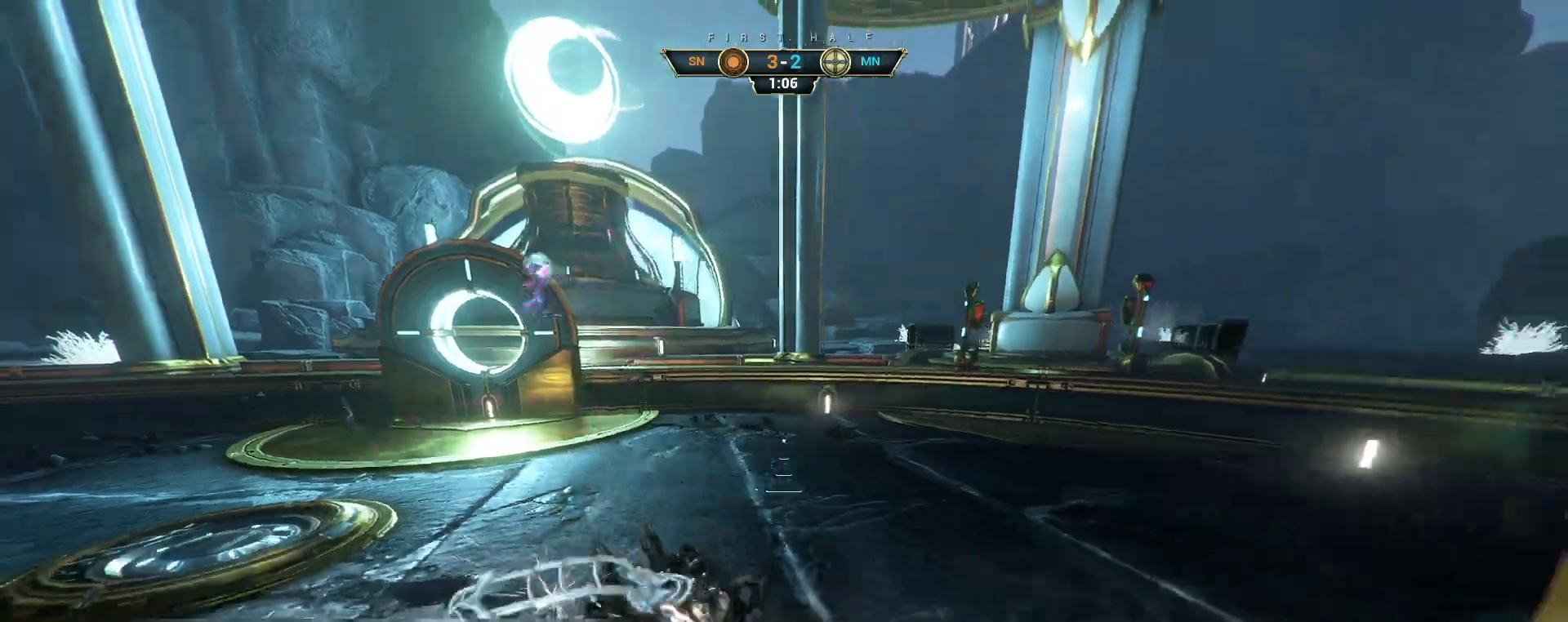
{"keys": ["ctrl", "space", "w"], "mouse": [], "events": [[233, "space", "down"], [283, "space", "up"], [367, "mouse_right", "up"], [400, "a", "up"], [450, "ctrl", "down"], [483, "space", "down"]]}
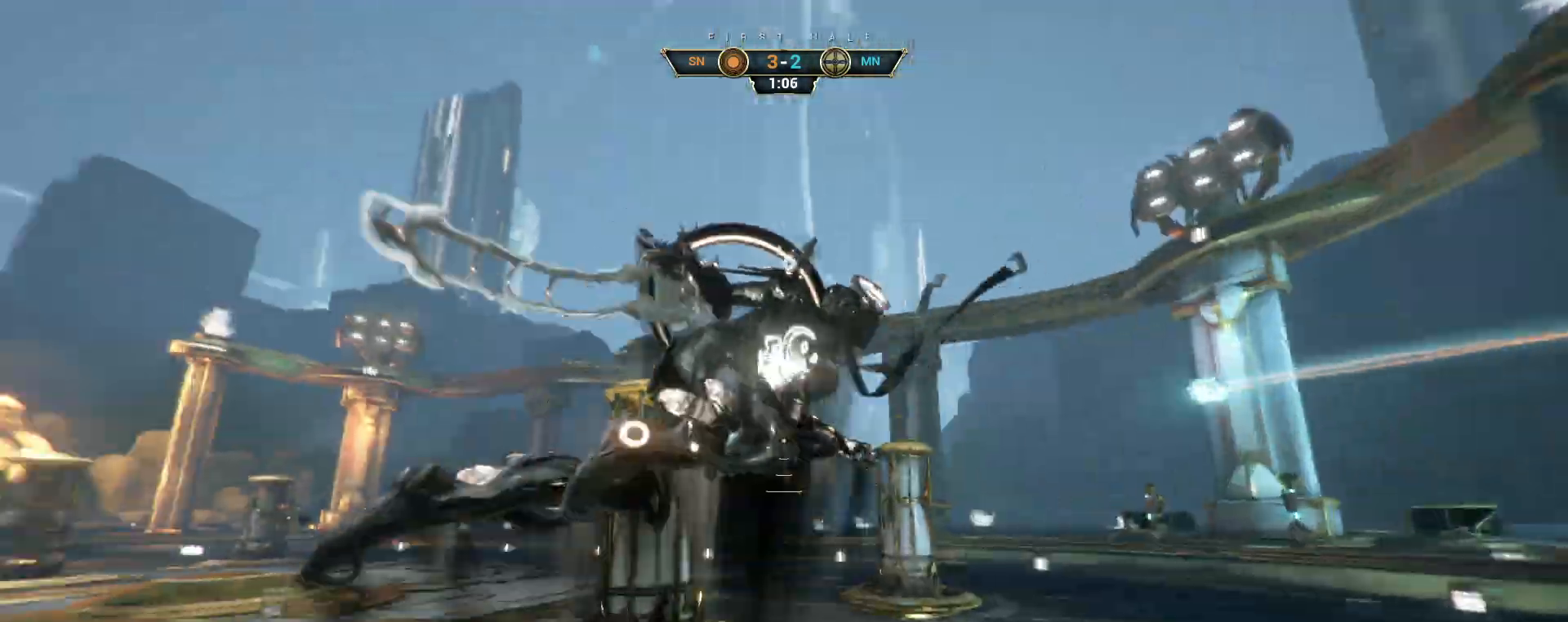
{"keys": ["w"], "mouse": [], "events": [[67, "ctrl", "up"], [67, "space", "up"], [300, "mouse_right", "down"], [383, "shift", "down"], [467, "mouse_right", "up"], [467, "shift", "up"]]}
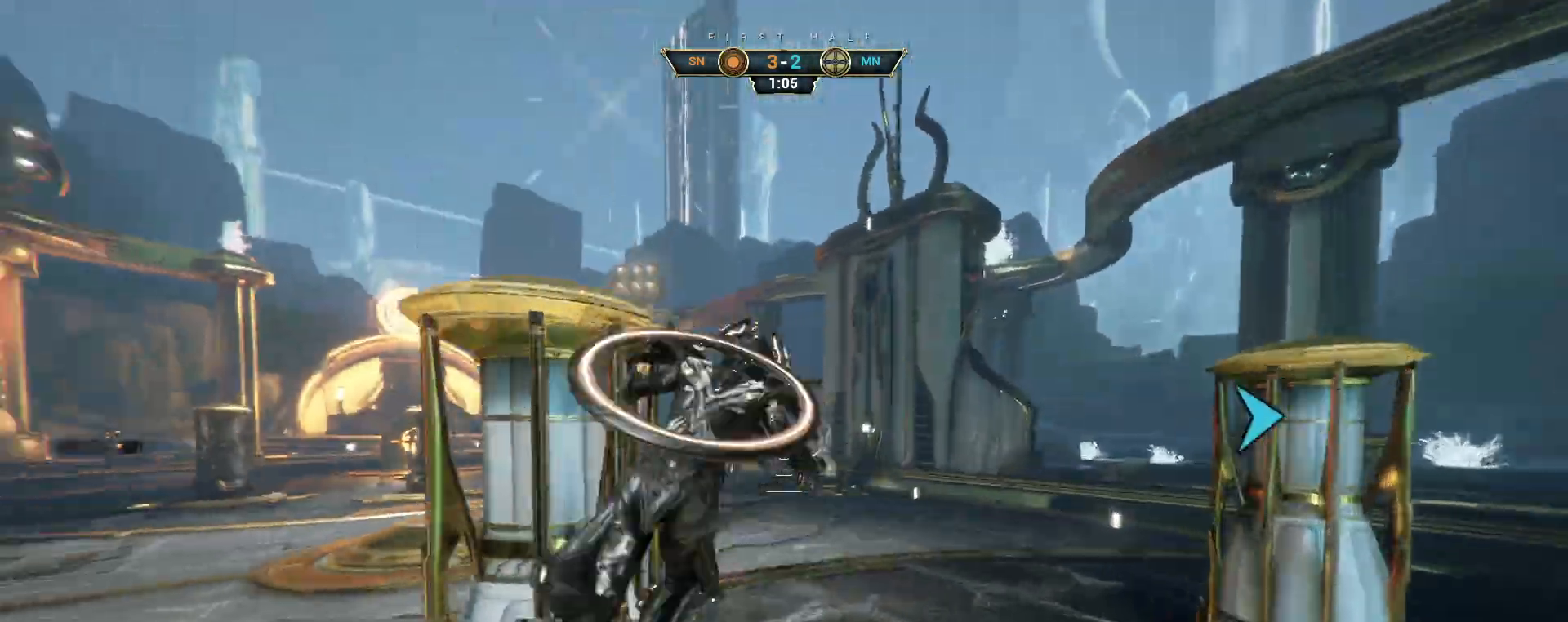
{"keys": ["w"], "mouse": [], "events": []}
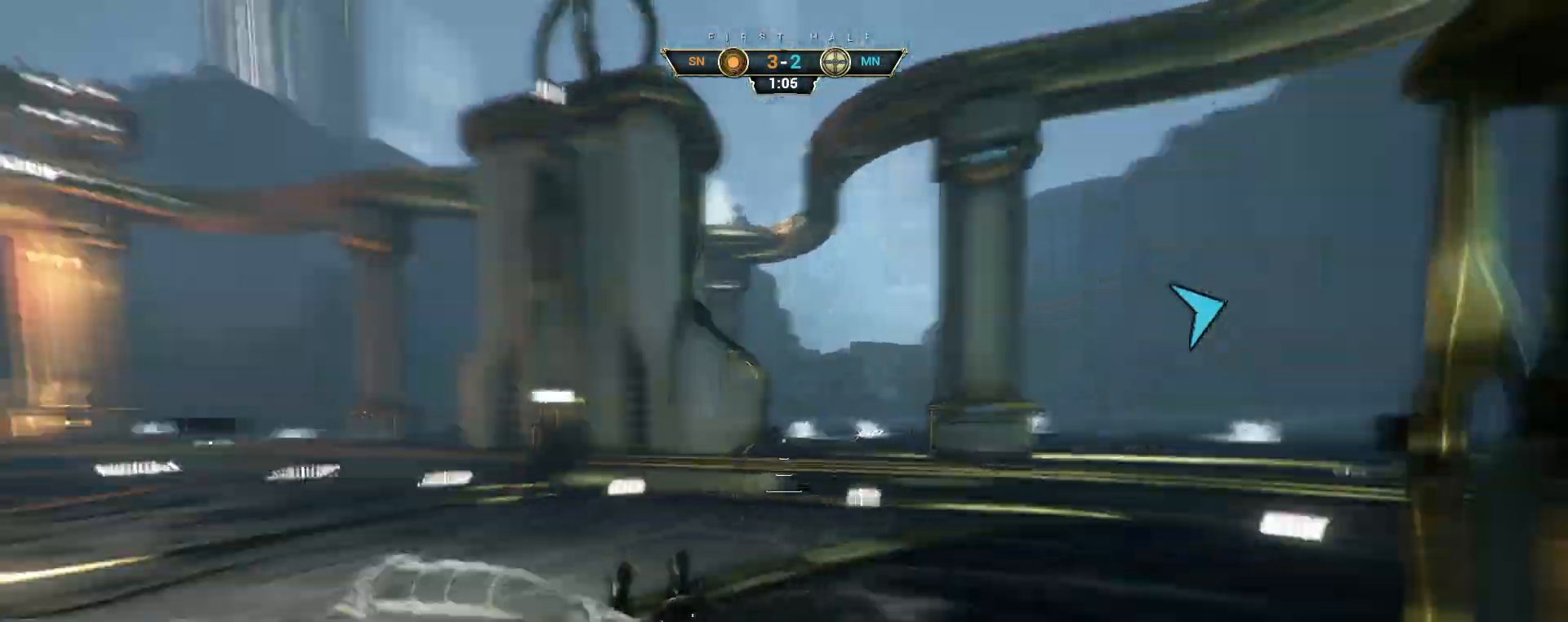
{"keys": ["w"], "mouse": [], "events": [[133, "ctrl", "down"], [233, "space", "down"], [283, "space", "up"], [300, "ctrl", "up"], [350, "shift", "down"], [367, "space", "down"], [400, "shift", "up"], [433, "space", "up"]]}
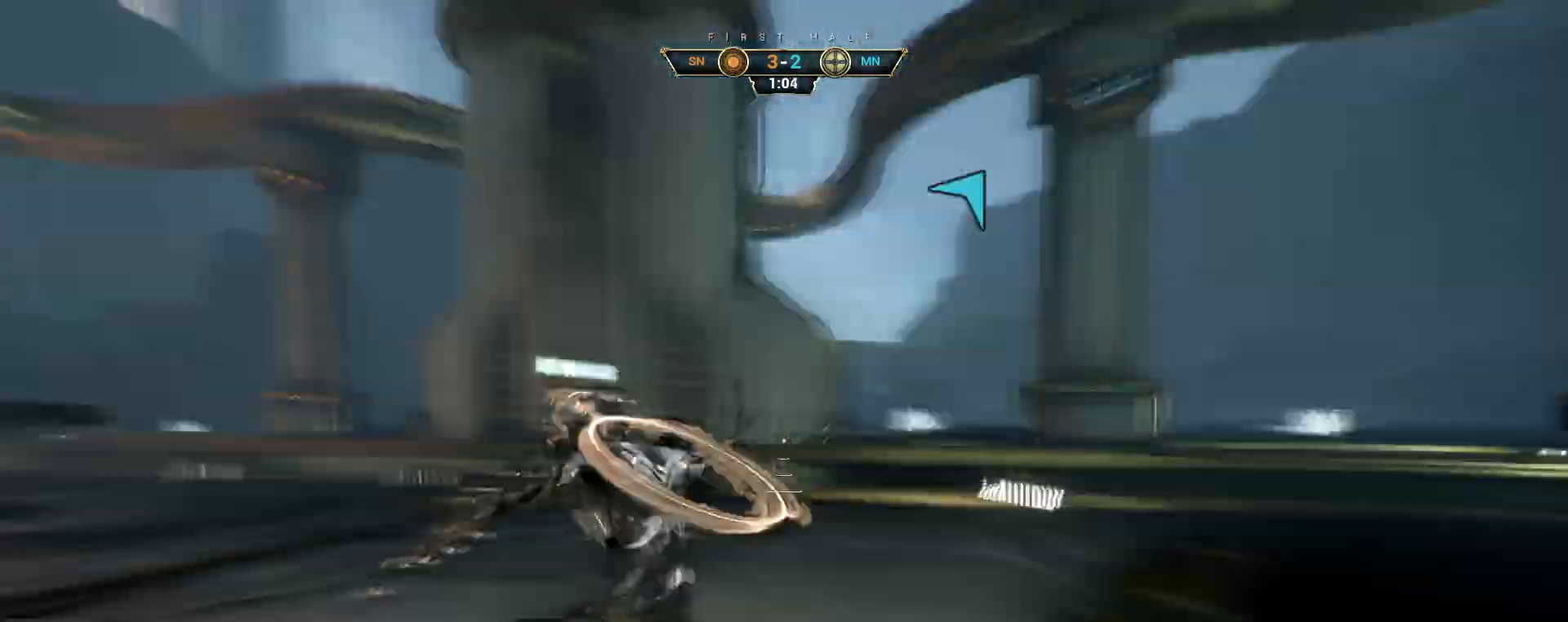
{"keys": ["d", "w"], "mouse": [], "events": [[33, "w", "up"], [67, "d", "down"], [217, "s", "down"], [417, "s", "up"], [483, "w", "down"]]}
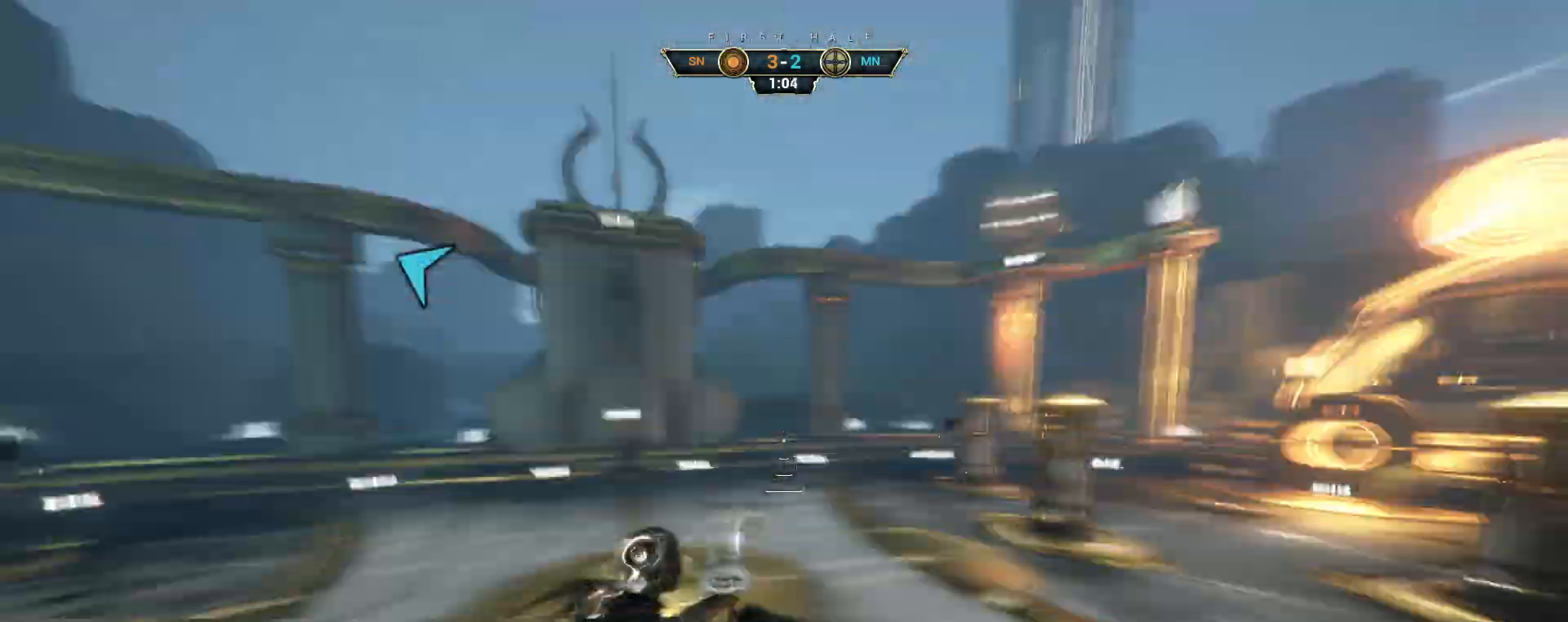
{"keys": ["w"], "mouse": [], "events": [[150, "d", "up"]]}
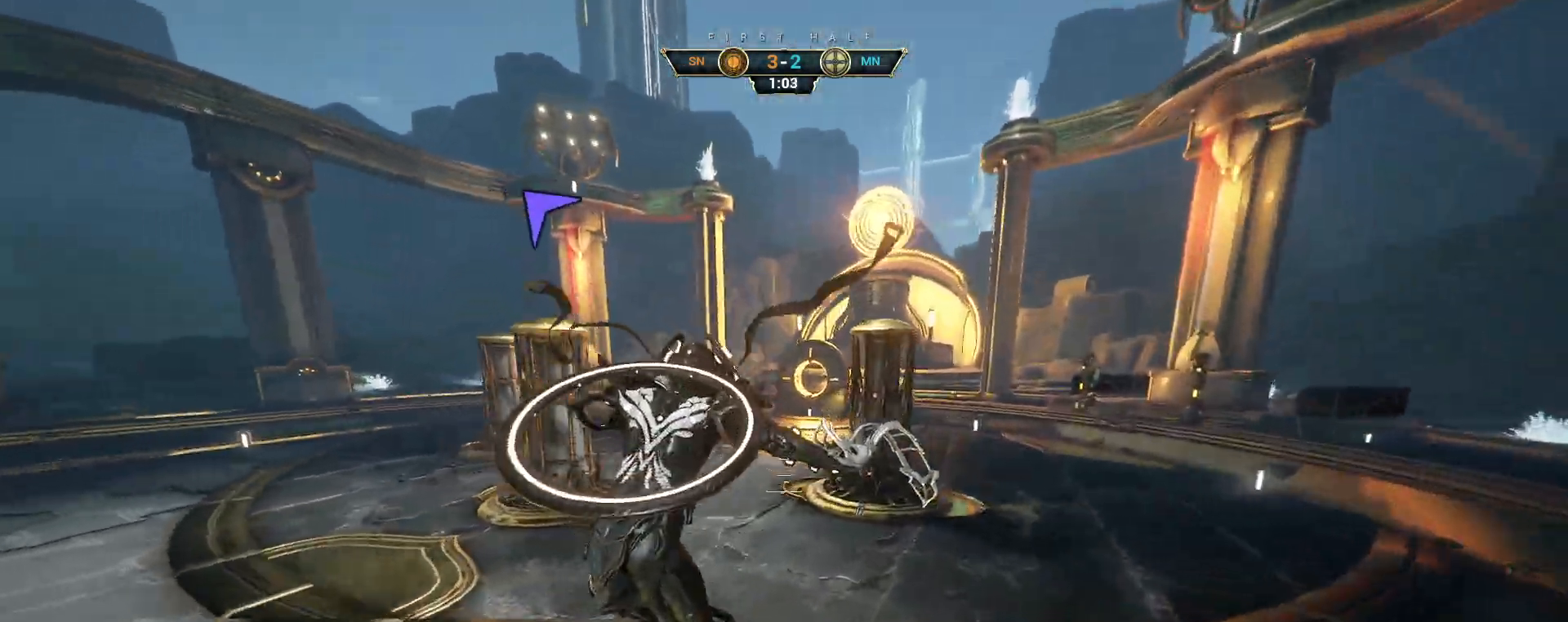
{"keys": ["w"], "mouse": [], "events": [[233, "ctrl", "down"], [317, "space", "down"], [367, "space", "up"], [400, "ctrl", "up"], [433, "shift", "down"], [450, "space", "down"], [483, "shift", "up"], [500, "space", "up"]]}
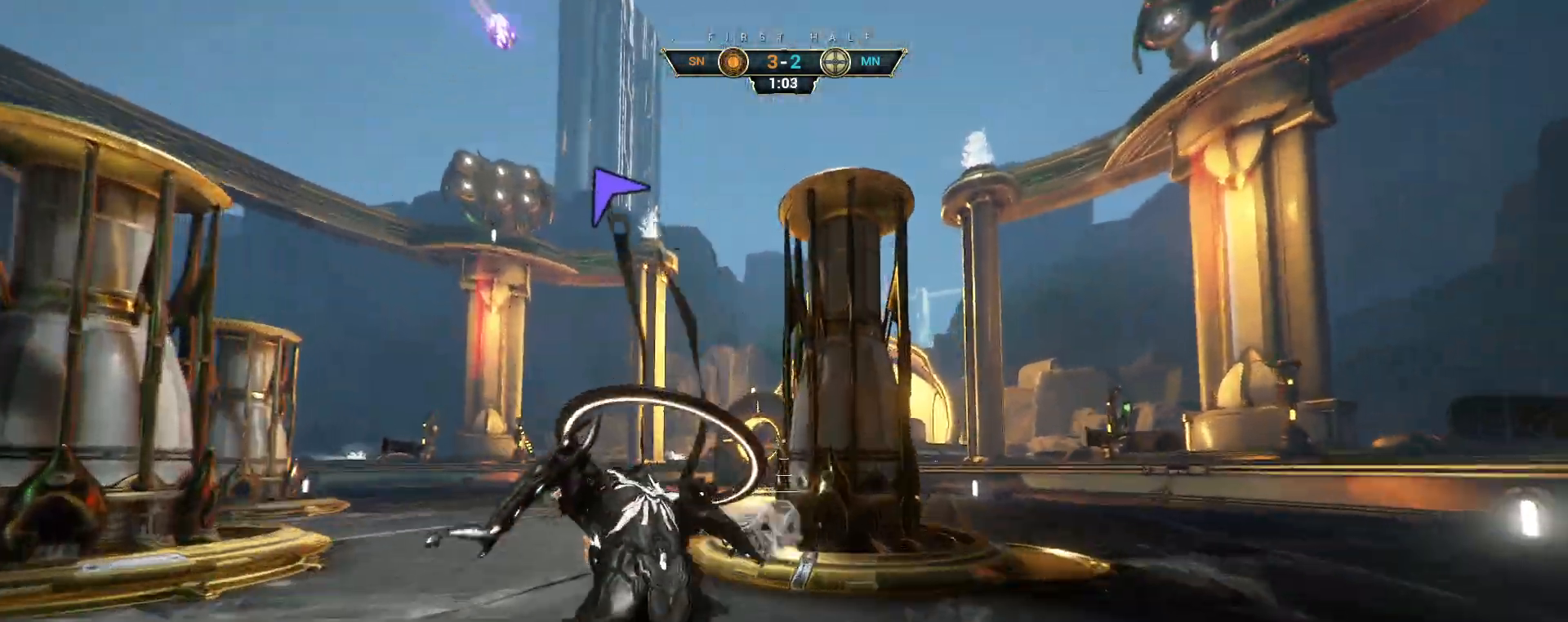
{"keys": ["w"], "mouse": [], "events": [[117, "d", "down"], [483, "d", "up"]]}
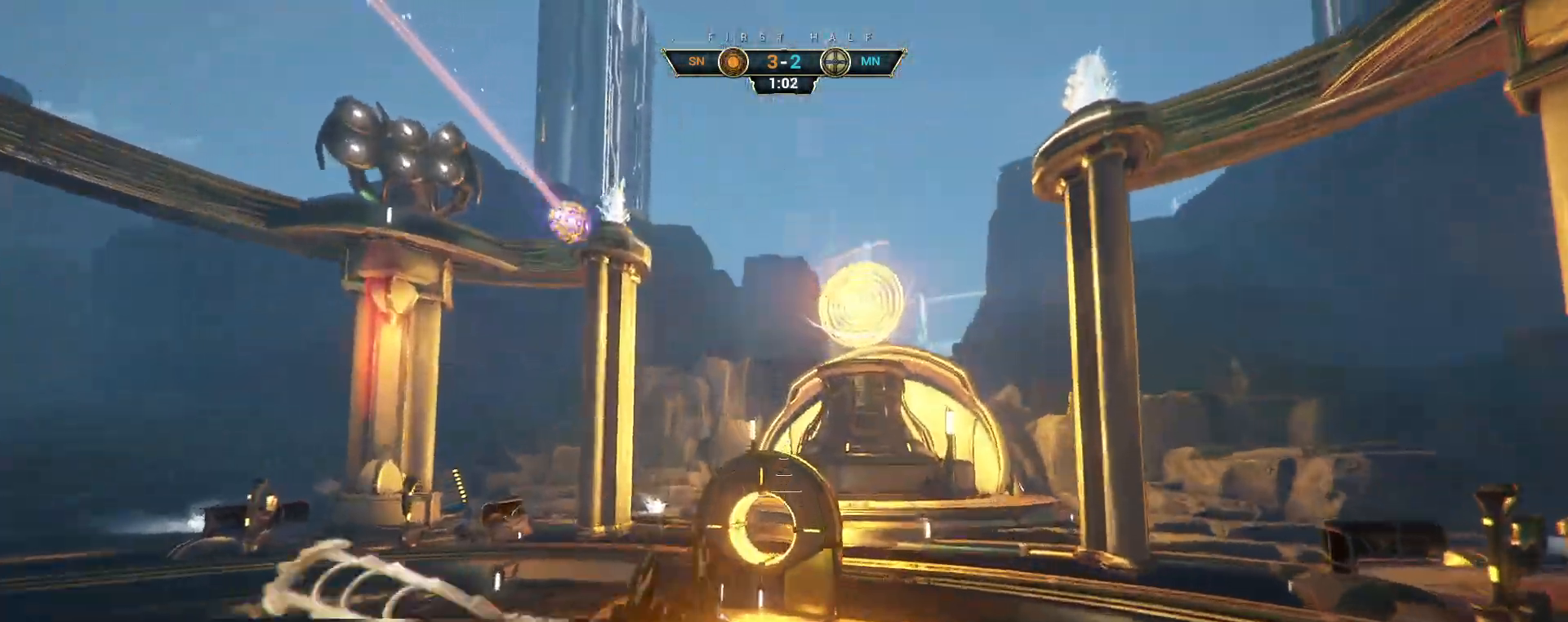
{"keys": ["d", "w"], "mouse": ["left"], "events": [[133, "mouse_right", "down"], [267, "d", "down"], [500, "mouse_left", "down"], [500, "mouse_right", "up"]]}